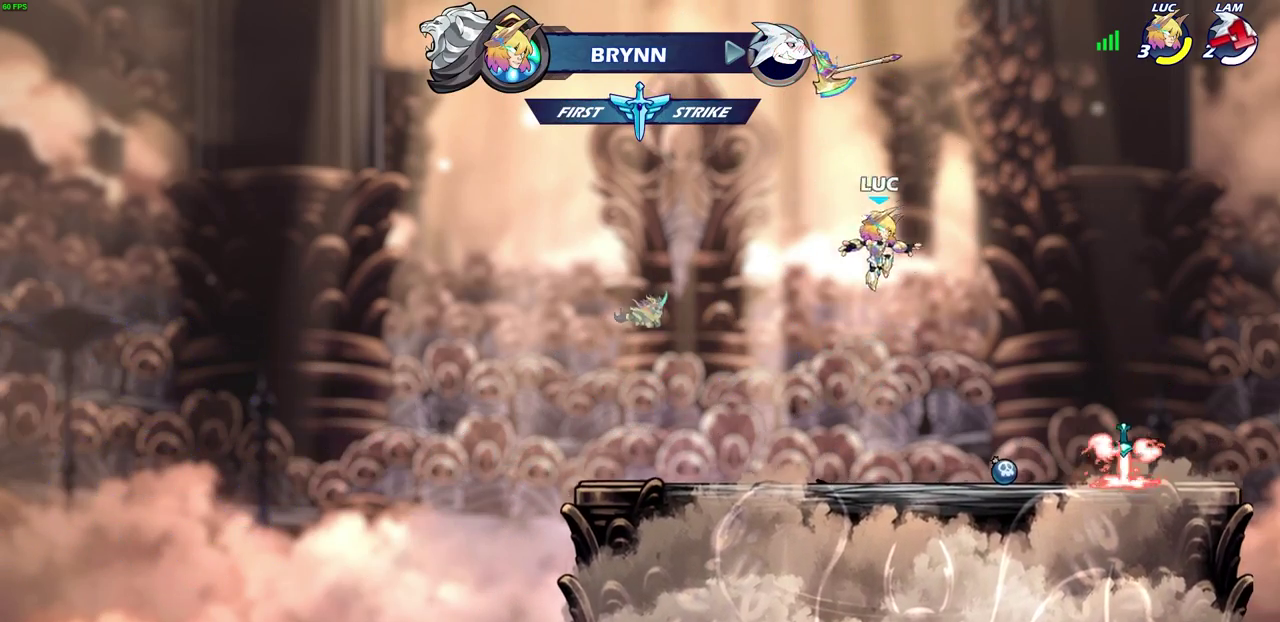
Gameplay with a controller (PlayStation layout); each line is a JSON object with the inputs held at the frame after it (dt_ms = milliseconds from this image to that frame). "events" lists button and stick changes between this image and that frame as [ms after this image, input, new state], when the widget could be followed in between. Not read: L1 R1 R3 right_stick.
{"dt_ms": 400, "buttons": [], "left_stick": "right", "events": [[233, "left_stick", "center"], [400, "left_stick", "right"]]}
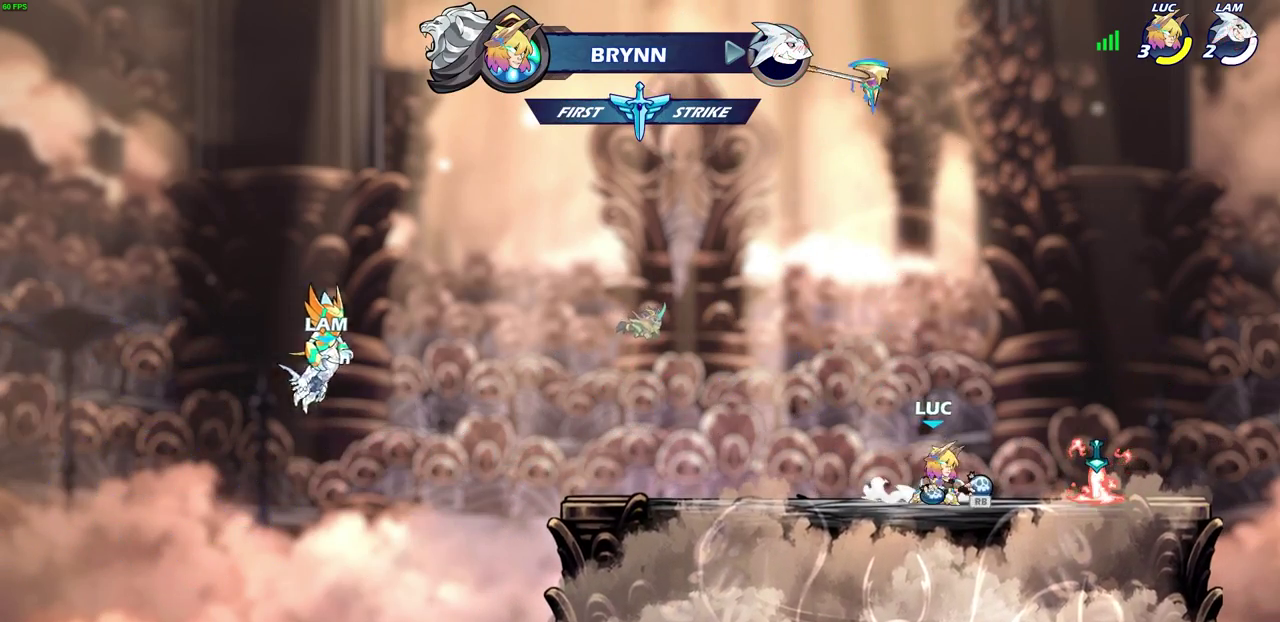
{"dt_ms": 300, "buttons": ["CROSS"], "left_stick": "center", "events": [[50, "CROSS", "down"], [133, "CROSS", "up"], [133, "left_stick", "center"], [283, "CROSS", "down"]]}
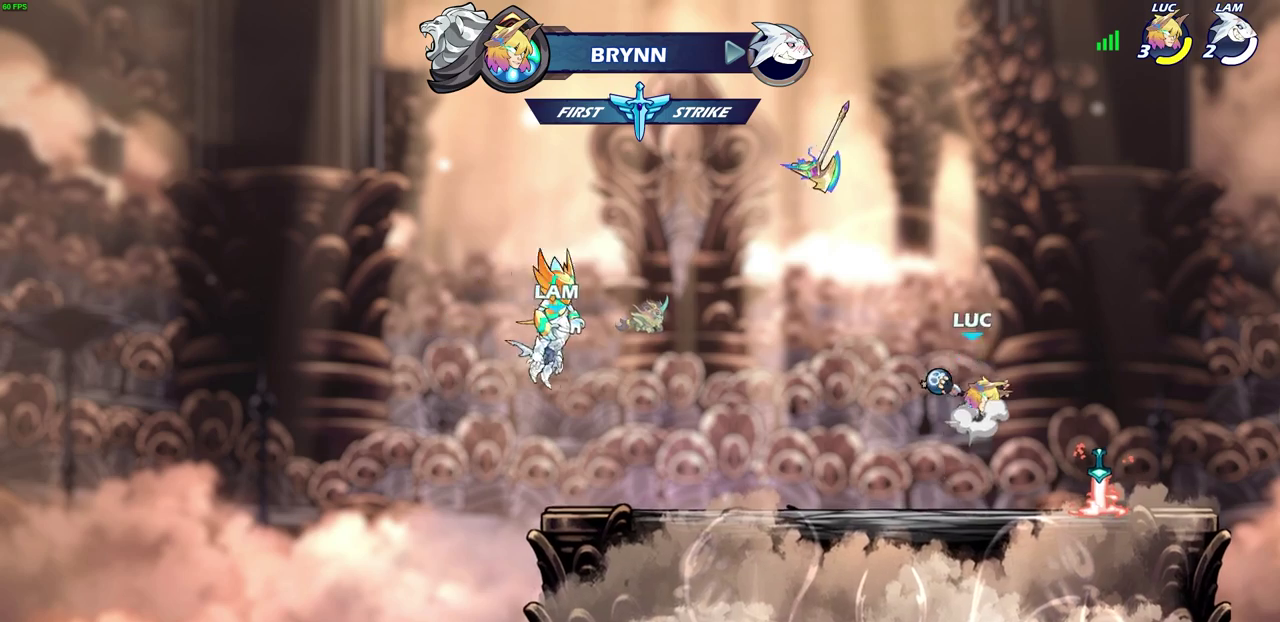
{"dt_ms": 700, "buttons": [], "left_stick": "left", "events": [[67, "CROSS", "up"], [67, "left_stick", "up"], [300, "left_stick", "center"], [500, "left_stick", "left"]]}
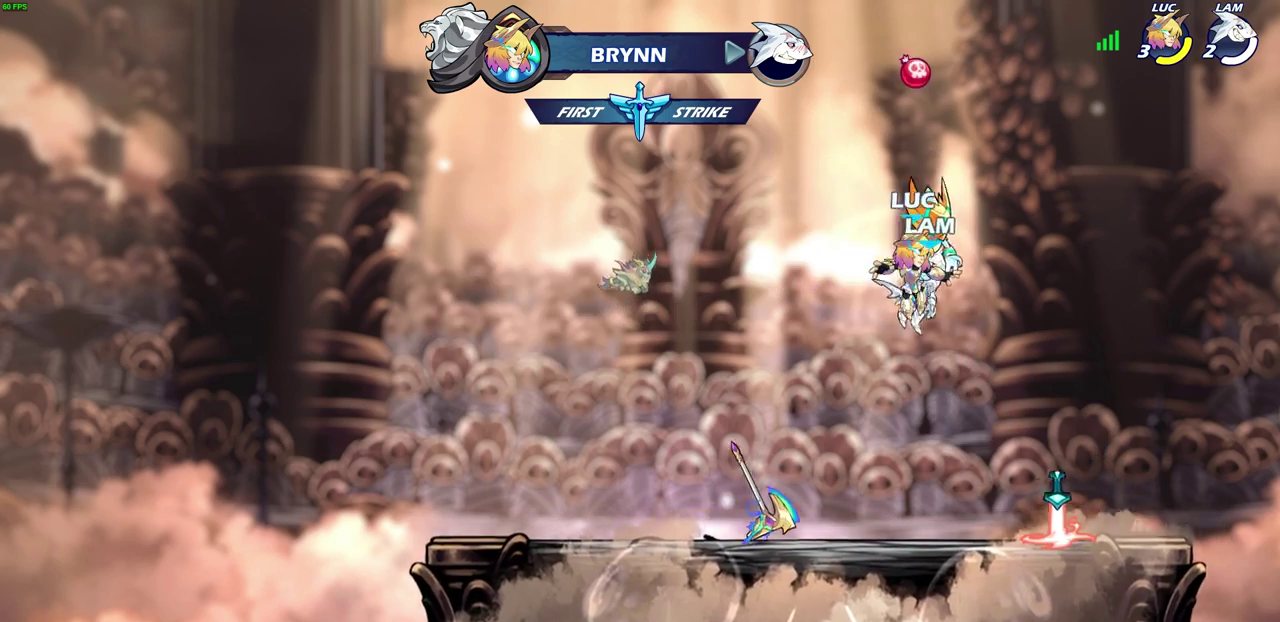
{"dt_ms": 700, "buttons": [], "left_stick": "left", "events": []}
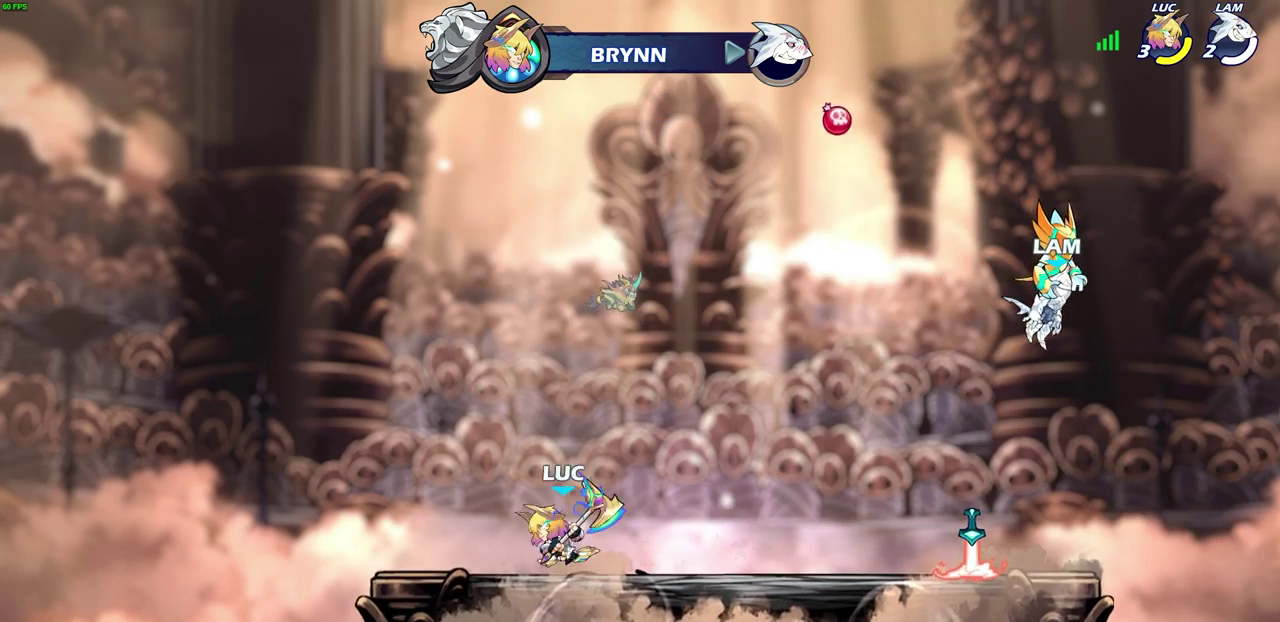
{"dt_ms": 300, "buttons": [], "left_stick": "center", "events": [[100, "left_stick", "right"], [267, "left_stick", "center"]]}
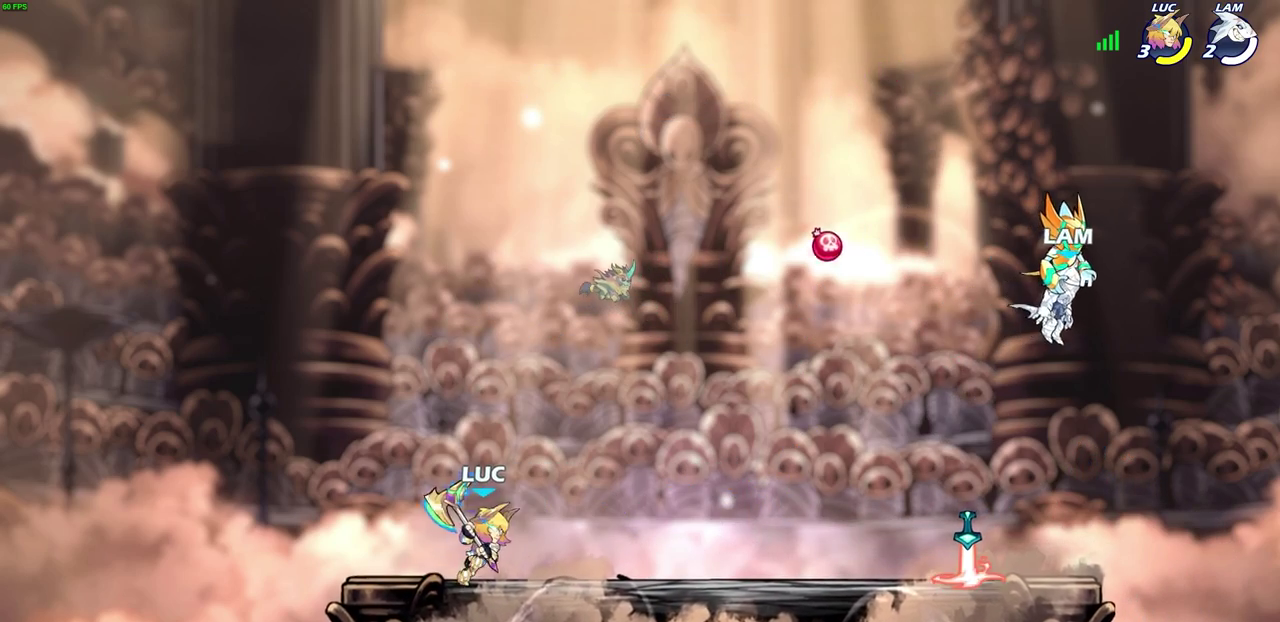
{"dt_ms": 400, "buttons": [], "left_stick": "center", "events": [[217, "left_stick", "right"], [367, "left_stick", "center"]]}
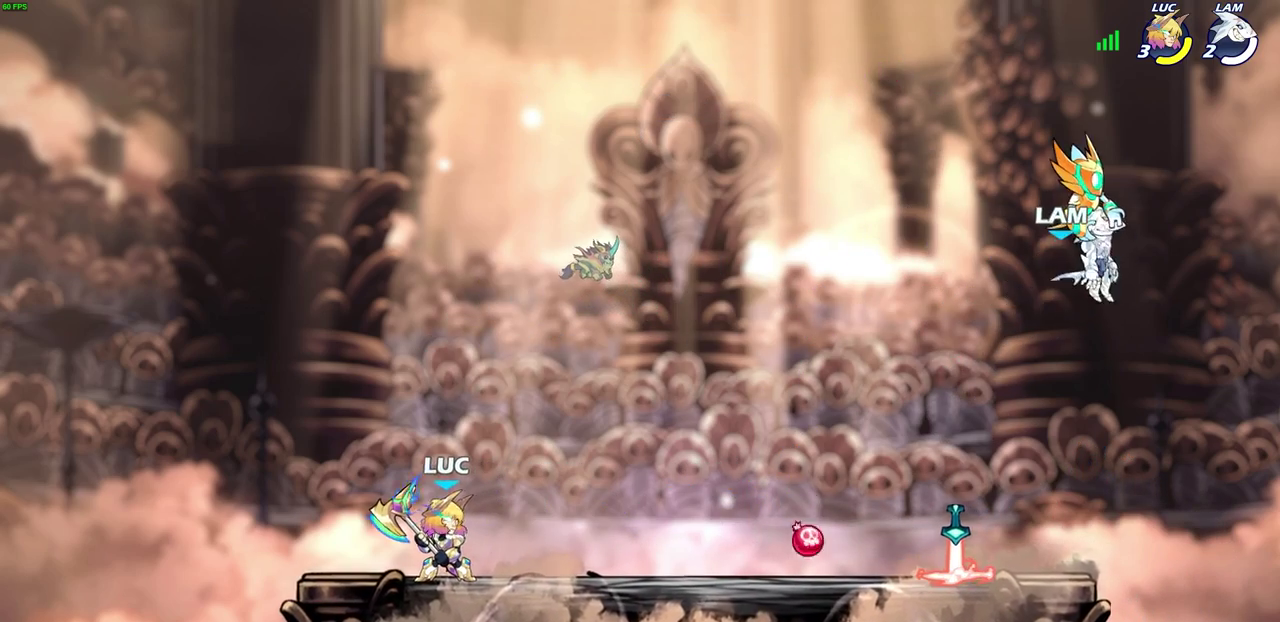
{"dt_ms": 700, "buttons": [], "left_stick": "center", "events": []}
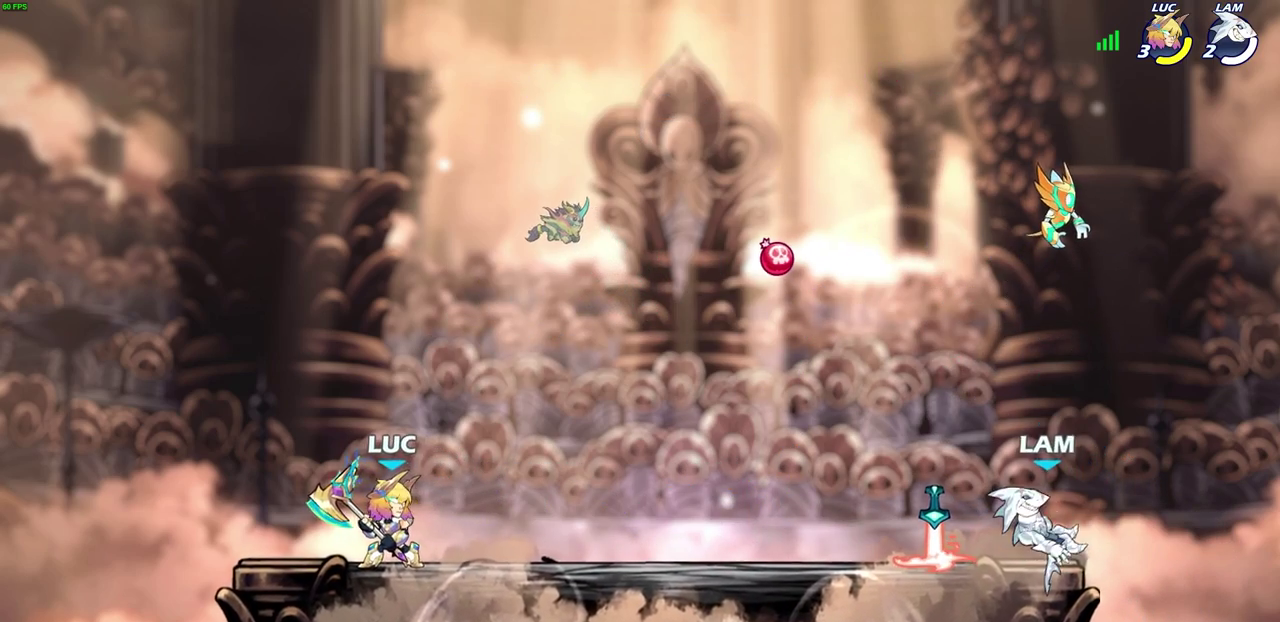
{"dt_ms": 400, "buttons": [], "left_stick": "center"}
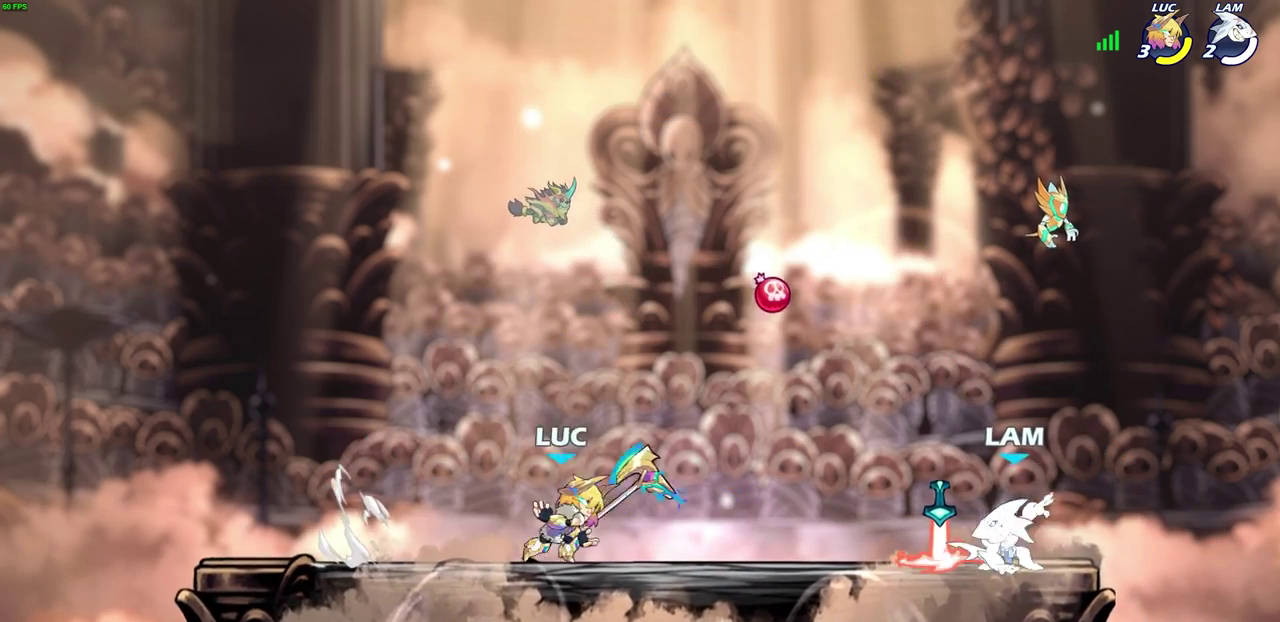
{"dt_ms": 300, "buttons": [], "left_stick": "center", "events": []}
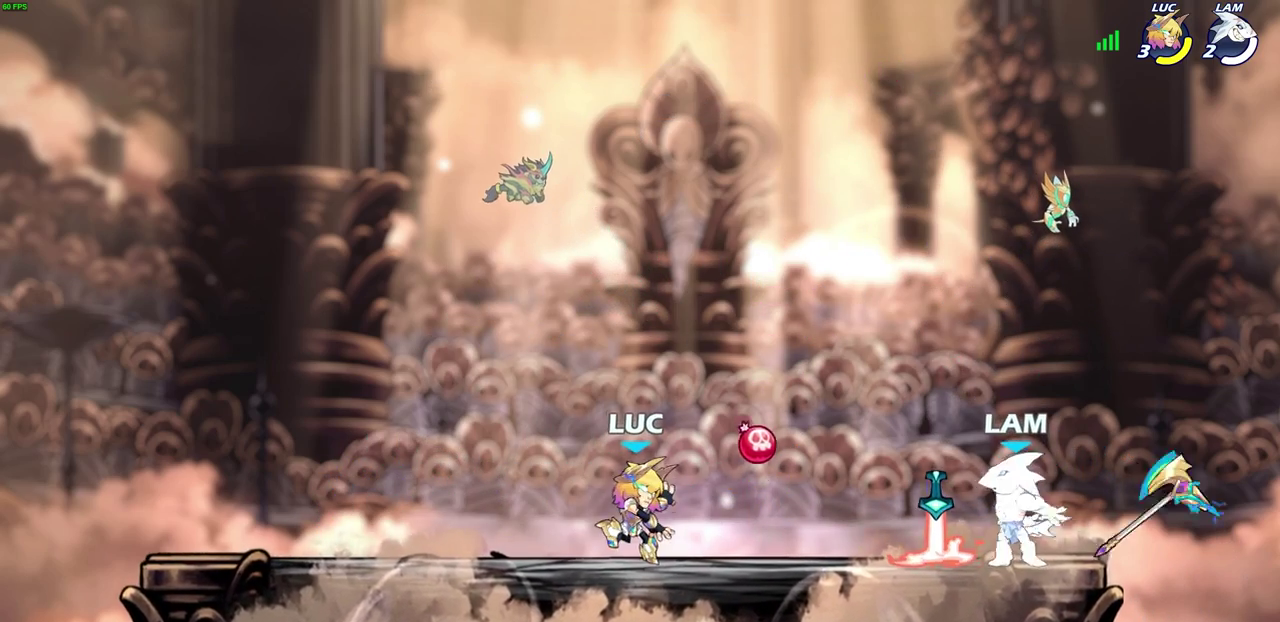
{"dt_ms": 700, "buttons": [], "left_stick": "center", "events": [[33, "left_stick", "right"], [217, "left_stick", "center"], [517, "CROSS", "down"], [633, "CROSS", "up"]]}
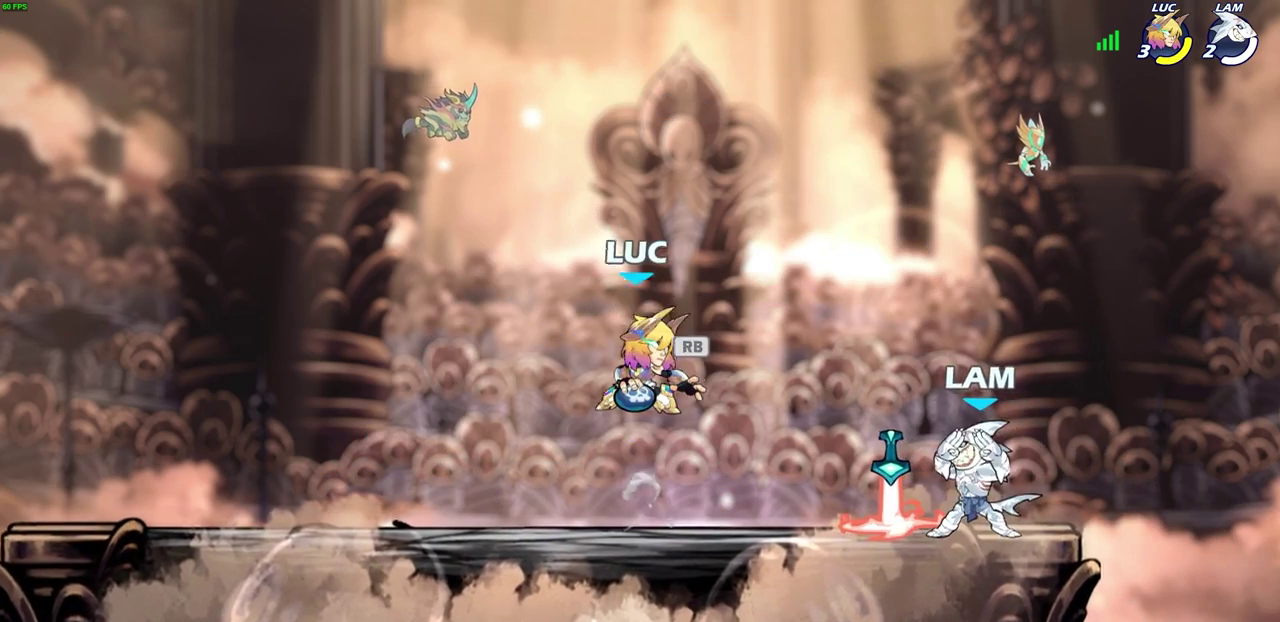
{"dt_ms": 600, "buttons": [], "left_stick": "center", "events": [[83, "CROSS", "down"], [167, "CROSS", "up"], [183, "left_stick", "up"], [233, "CIRCLE", "down"], [333, "CIRCLE", "up"], [500, "left_stick", "center"]]}
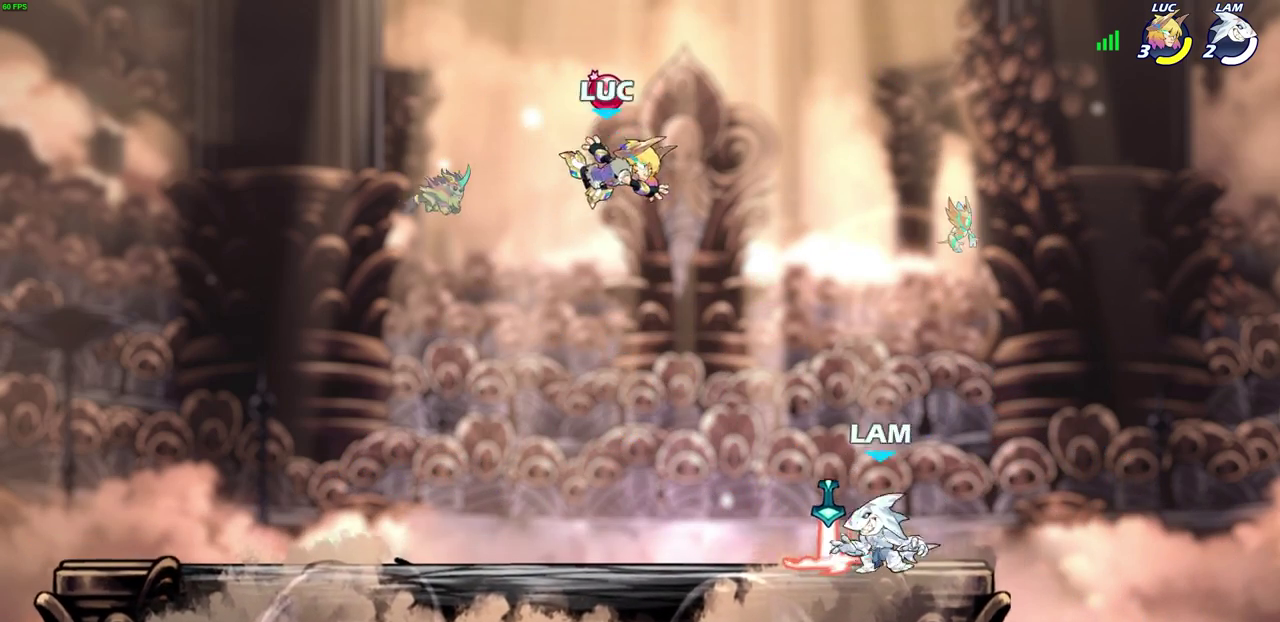
{"dt_ms": 400, "buttons": [], "left_stick": "down-right", "events": [[200, "left_stick", "down"], [350, "left_stick", "down-right"]]}
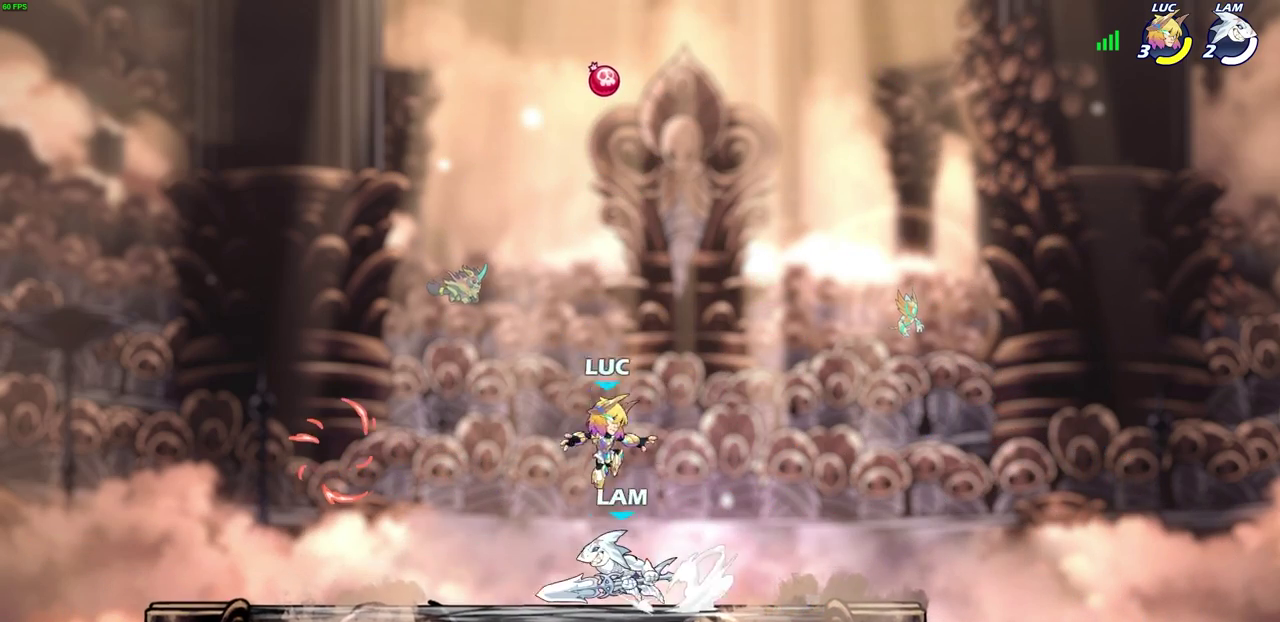
{"dt_ms": 500, "buttons": [], "left_stick": "right", "events": [[17, "left_stick", "right"]]}
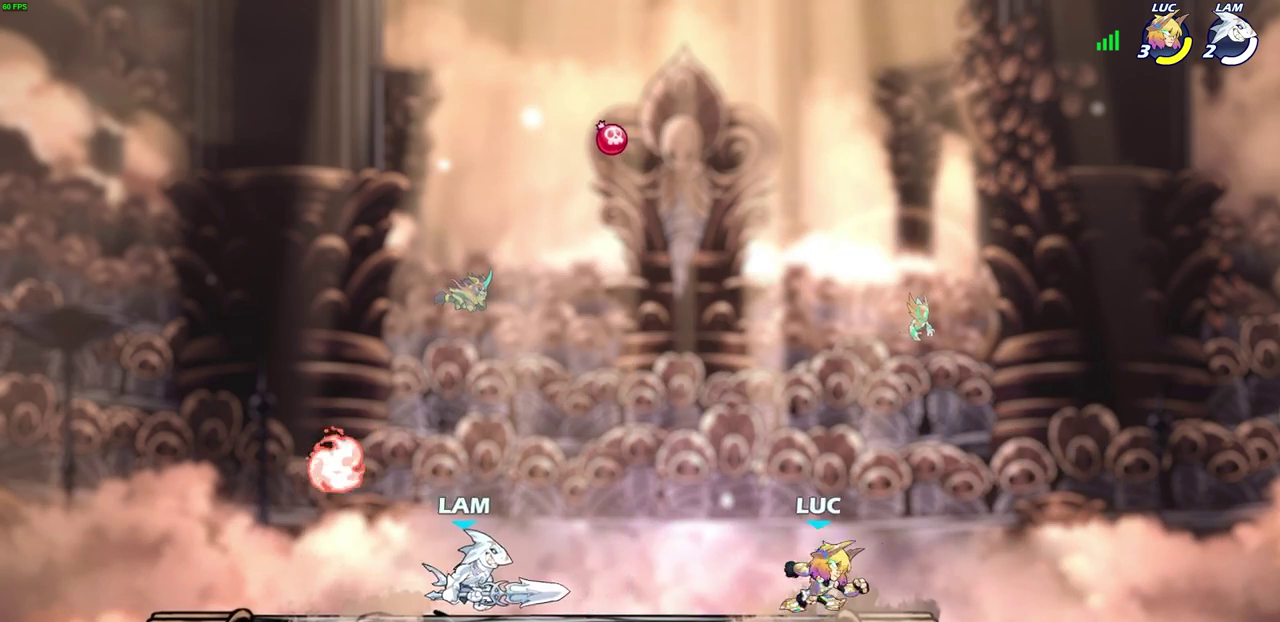
{"dt_ms": 700, "buttons": [], "left_stick": "center", "events": [[67, "left_stick", "up-left"], [267, "left_stick", "center"]]}
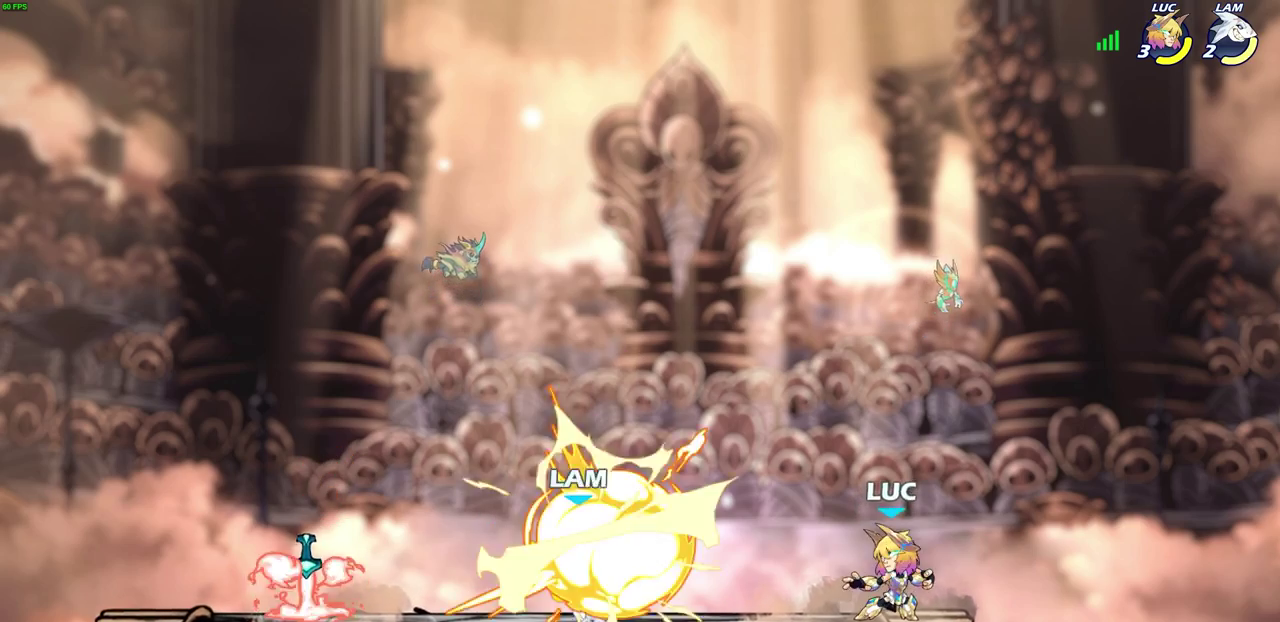
{"dt_ms": 300, "buttons": [], "left_stick": "center", "events": []}
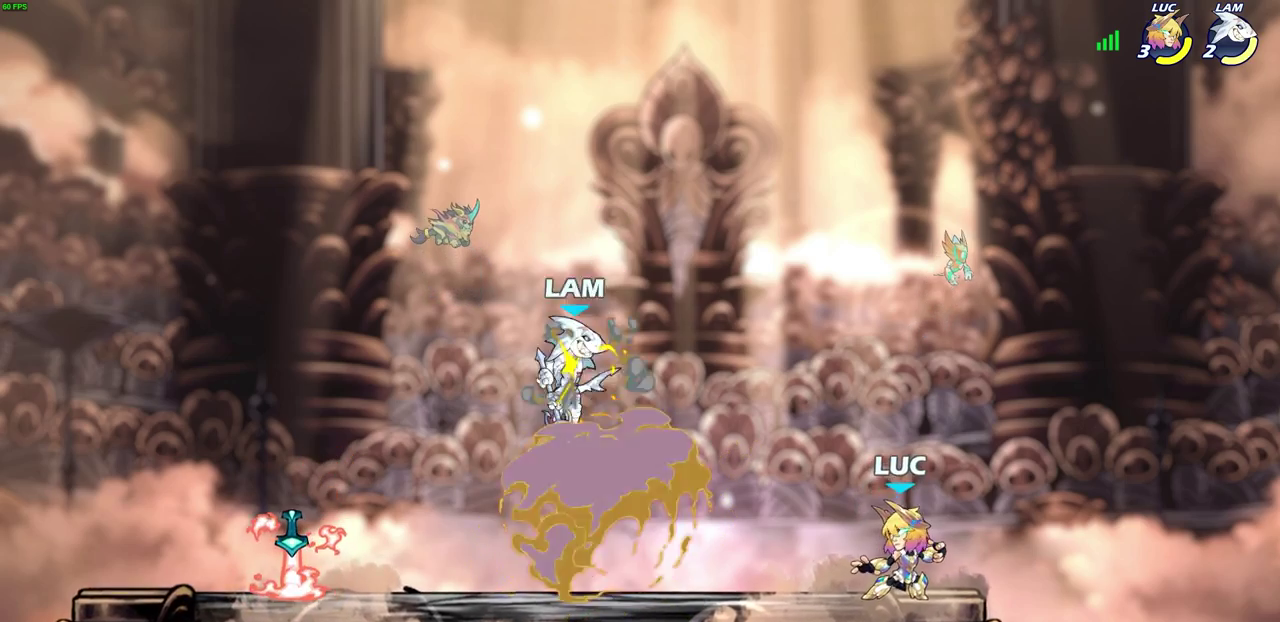
{"dt_ms": 700, "buttons": [], "left_stick": "center", "events": []}
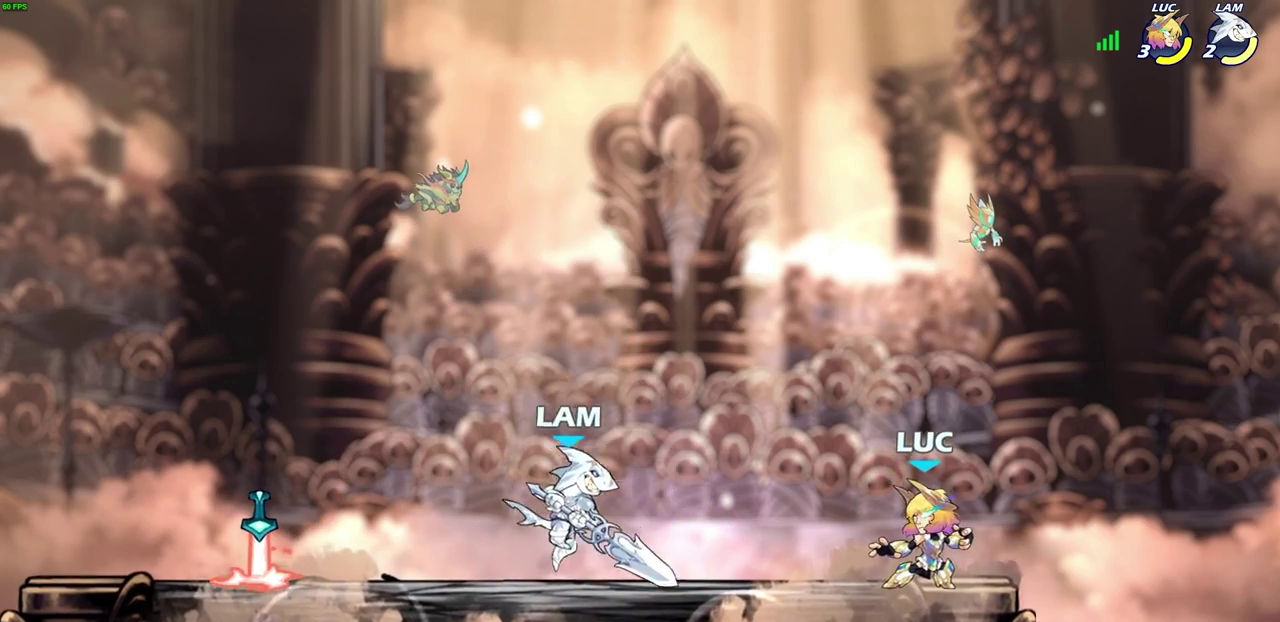
{"dt_ms": 300, "buttons": ["R2"], "left_stick": "down-left", "events": [[50, "left_stick", "left"], [133, "R2", "down"], [283, "left_stick", "down-left"]]}
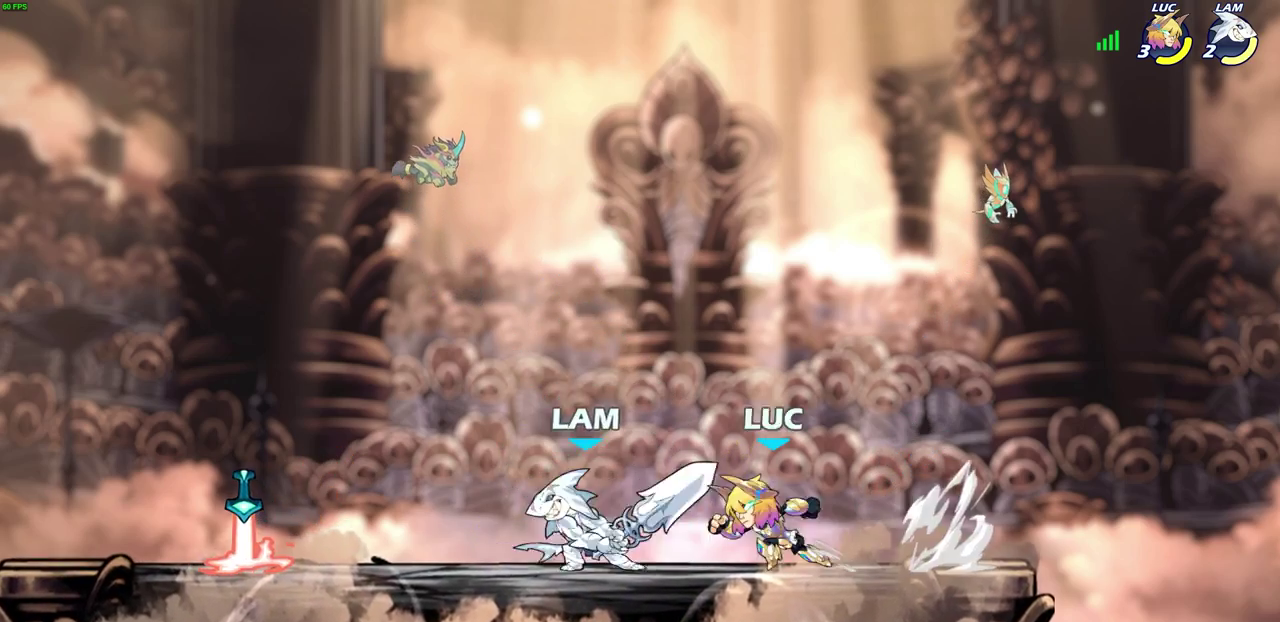
{"dt_ms": 400, "buttons": [], "left_stick": "center", "events": [[17, "R2", "up"], [67, "SQUARE", "down"], [150, "left_stick", "down"], [167, "SQUARE", "up"], [217, "left_stick", "center"]]}
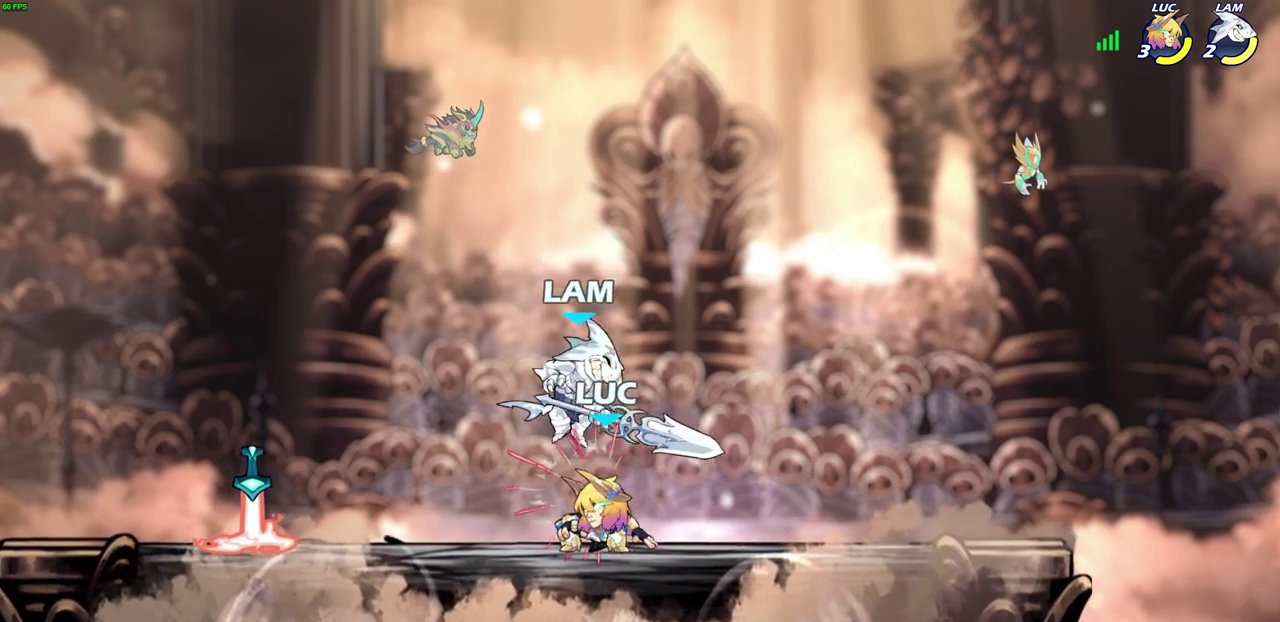
{"dt_ms": 700, "buttons": [], "left_stick": "right", "events": [[33, "CROSS", "down"], [183, "CROSS", "up"], [317, "left_stick", "down"], [333, "R2", "down"], [333, "SQUARE", "down"], [433, "SQUARE", "up"], [433, "left_stick", "center"], [467, "R2", "up"], [700, "left_stick", "right"]]}
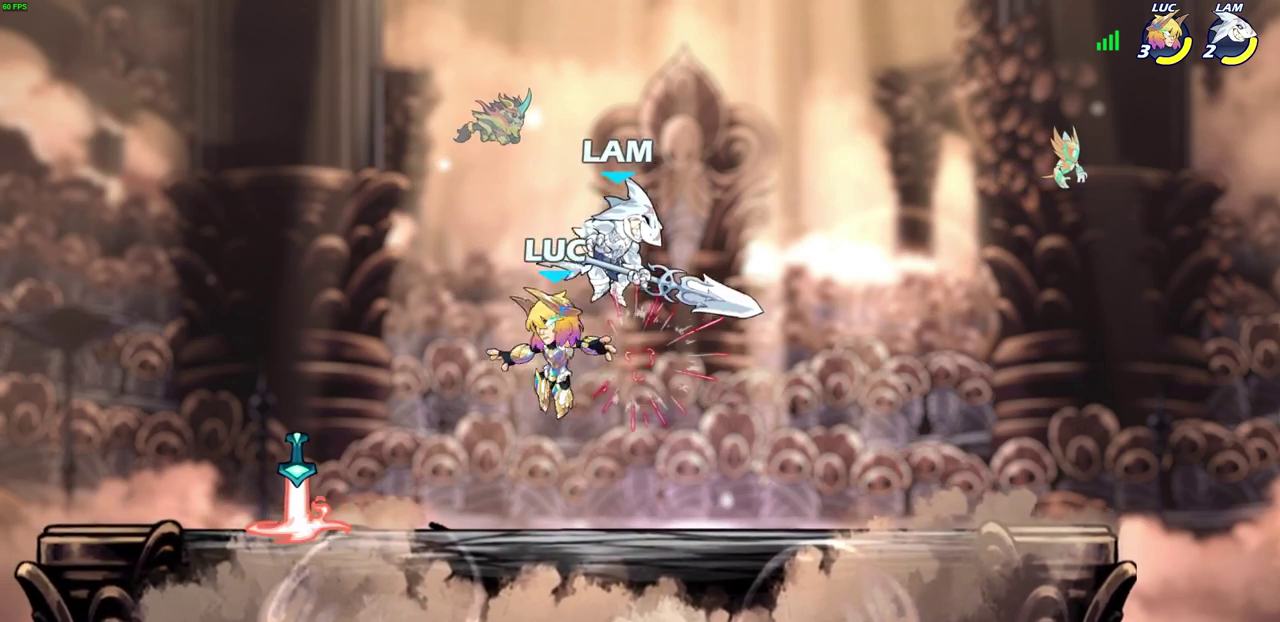
{"dt_ms": 600, "buttons": [], "left_stick": "up-left", "events": [[17, "CIRCLE", "down"], [150, "CIRCLE", "up"], [150, "left_stick", "up-right"], [400, "left_stick", "up-left"]]}
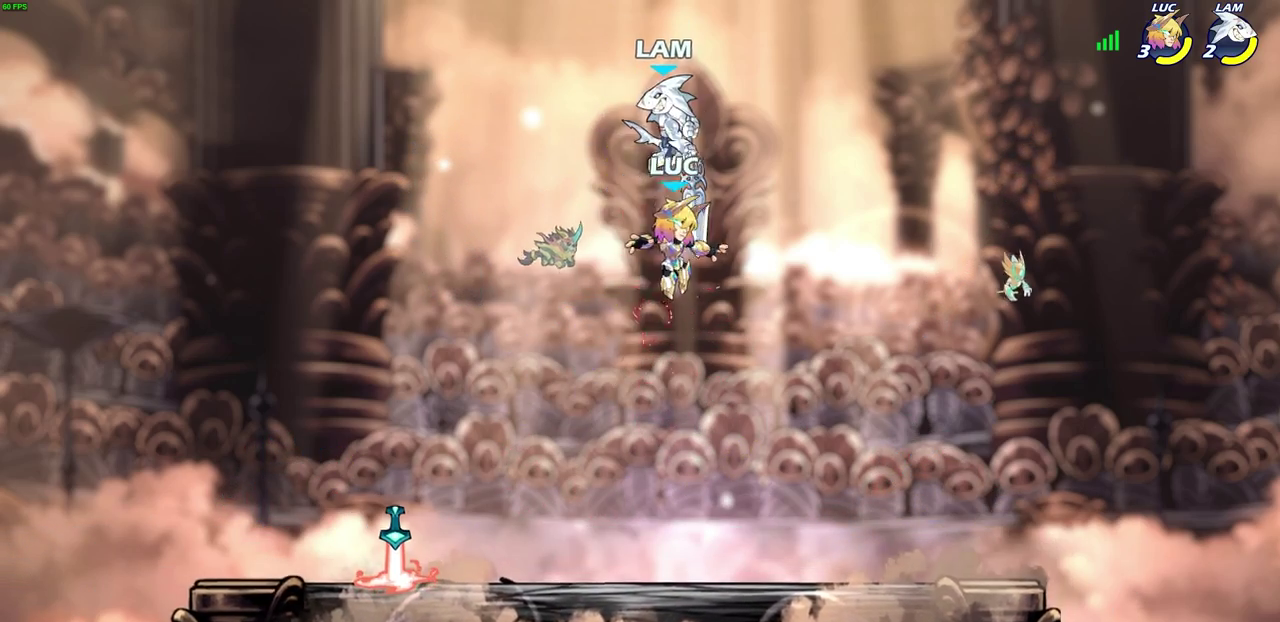
{"dt_ms": 300, "buttons": [], "left_stick": "center", "events": [[17, "CROSS", "down"], [17, "left_stick", "center"], [83, "SQUARE", "down"], [117, "CROSS", "up"], [150, "SQUARE", "up"]]}